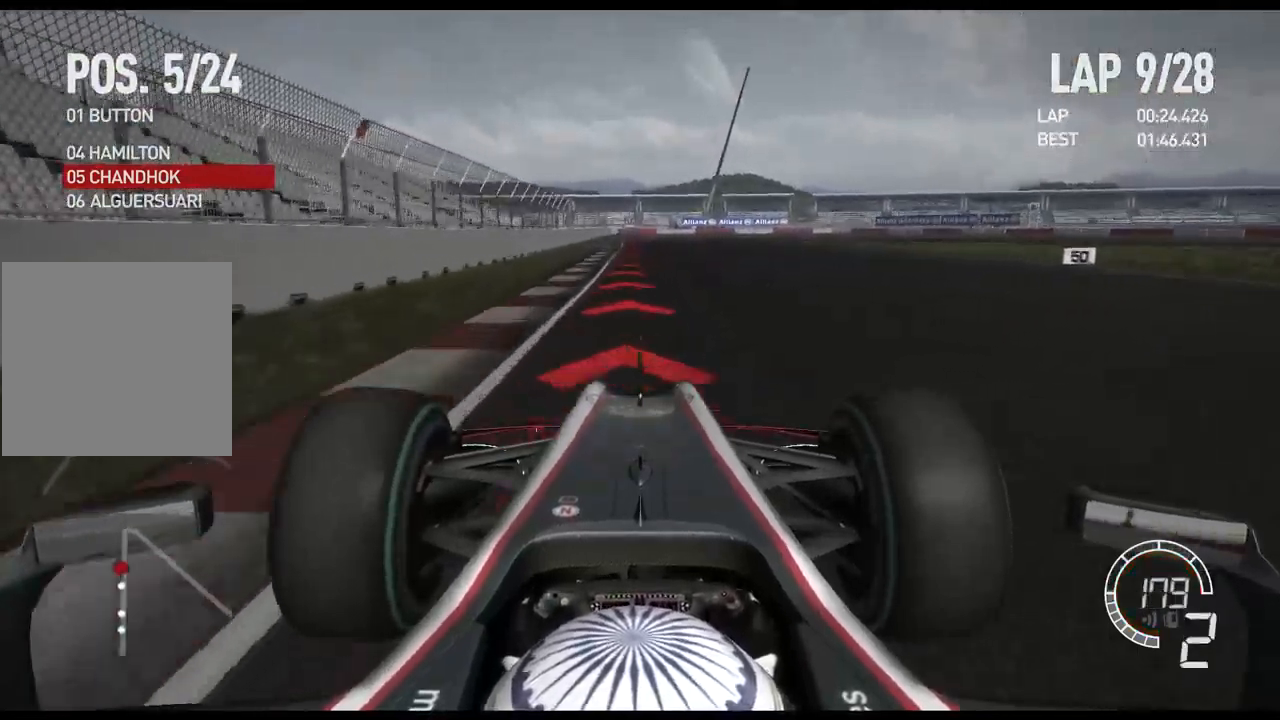
Gameplay with a controller (Xbox layout); each line is a JSON object with the inputs held at the frame after it. "events" lists button and stick changes between this image and that frame as [ms after this image, input, new state], when the widget could be followed in between.
{"buttons": ["L2"], "left_stick": "center", "right_stick": "center", "events": [[183, "X", "down"], [300, "X", "up"]]}
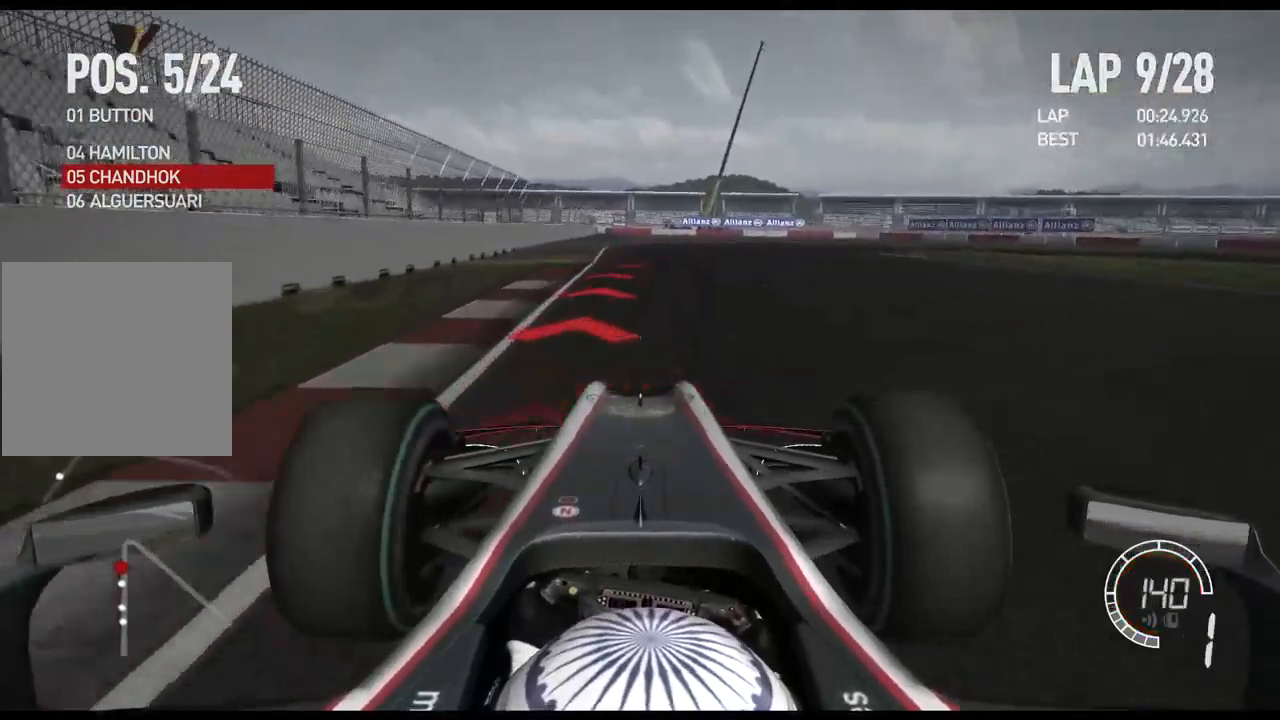
{"buttons": ["L2"], "left_stick": "right", "right_stick": "center", "events": [[50, "A", "down"], [150, "A", "up"], [267, "left_stick", "right"]]}
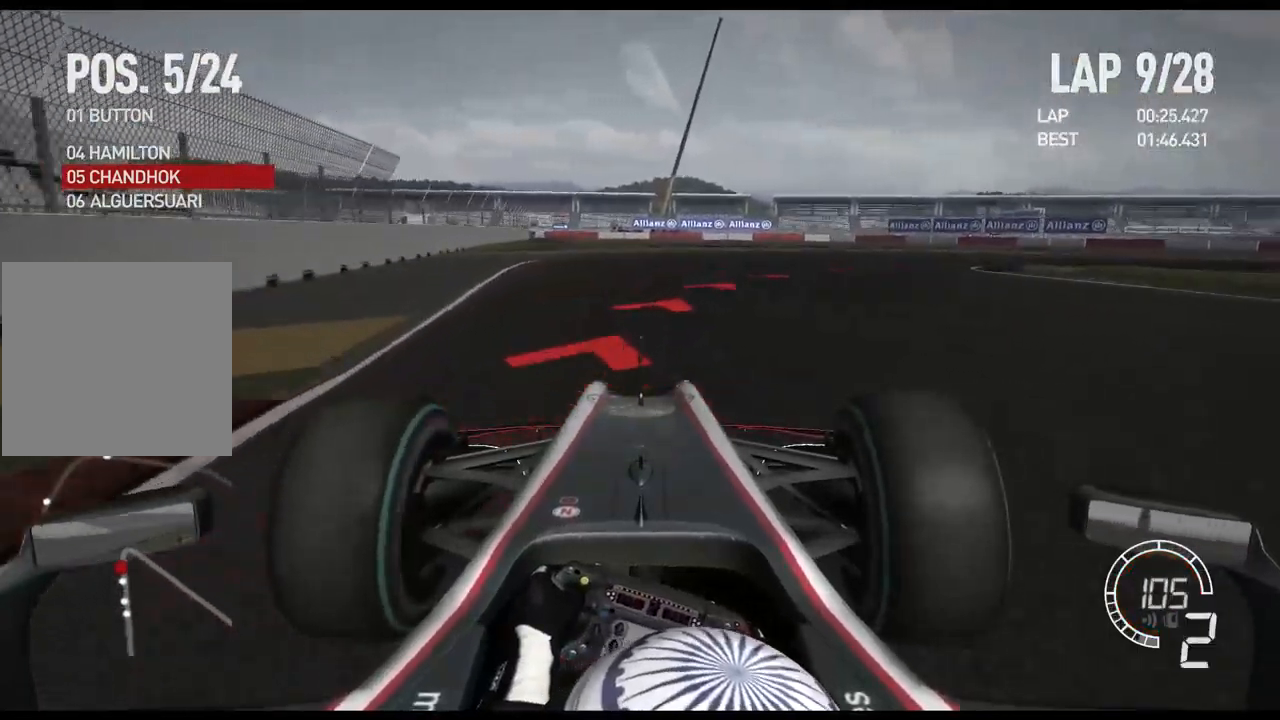
{"buttons": [], "left_stick": "right", "right_stick": "center", "events": [[217, "X", "down"], [317, "X", "up"], [433, "L2", "up"]]}
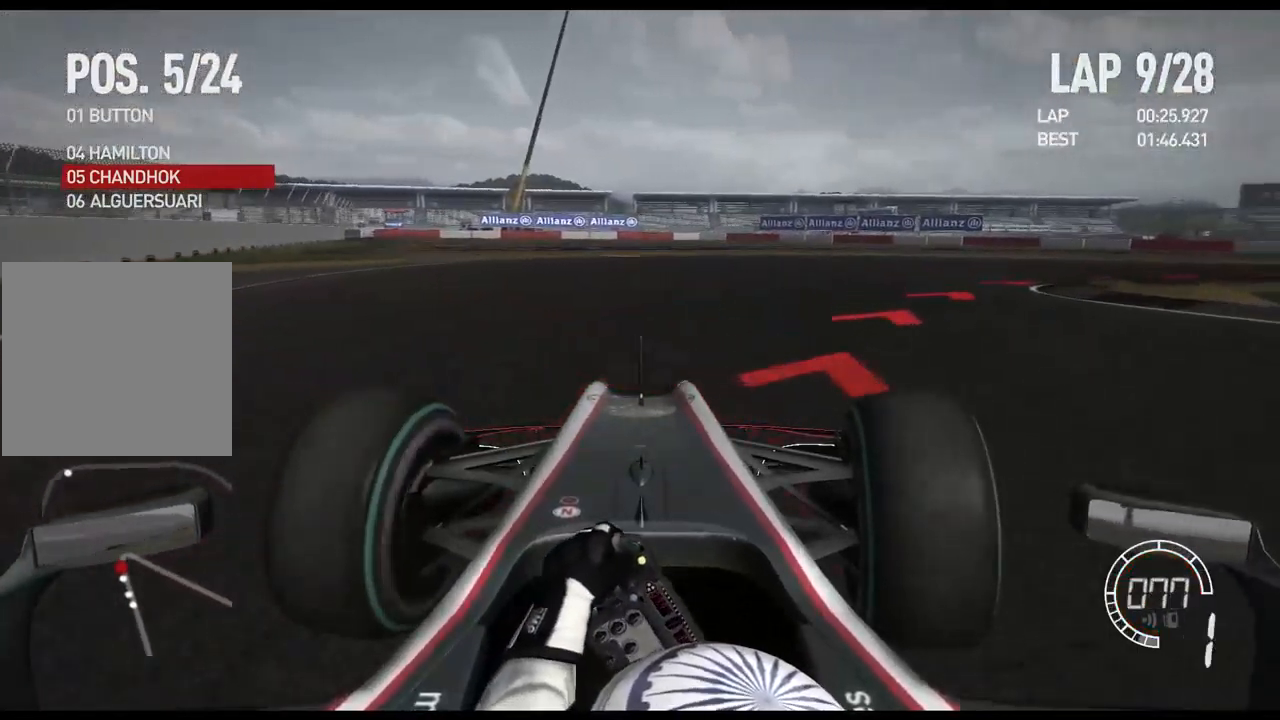
{"buttons": ["R2"], "left_stick": "right", "right_stick": "center", "events": [[417, "R2", "down"]]}
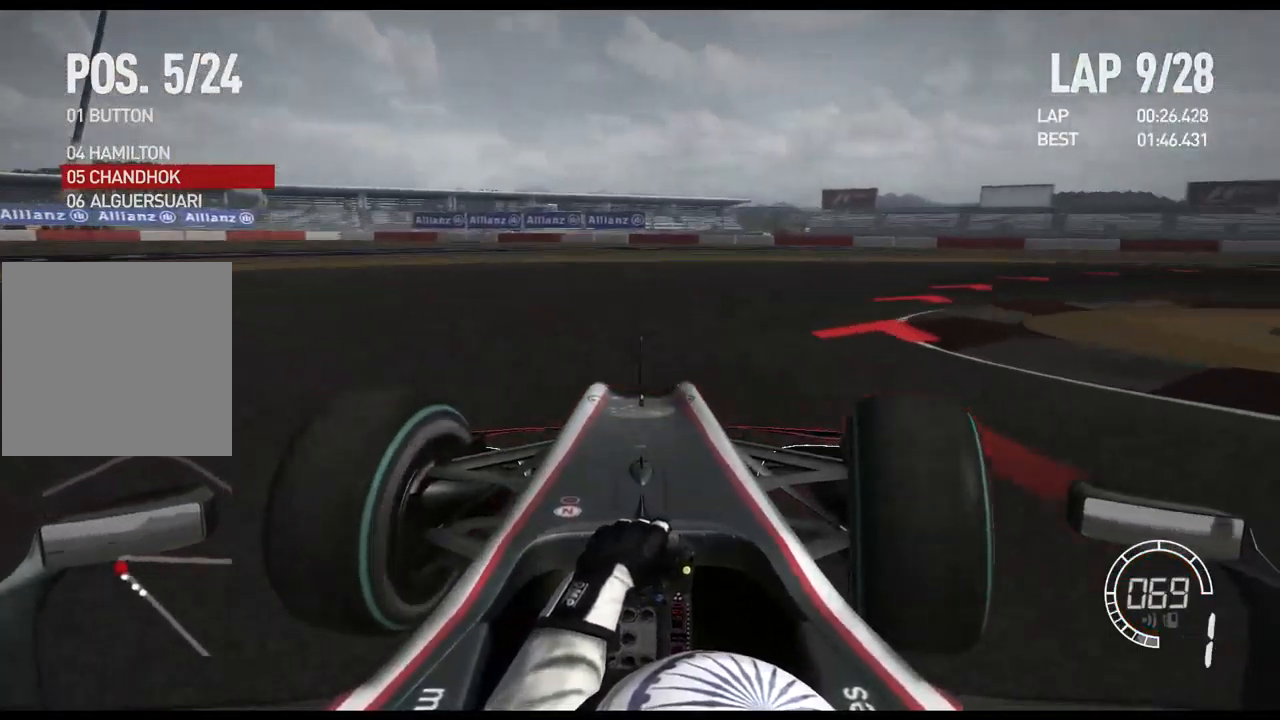
{"buttons": ["R2"], "left_stick": "right", "right_stick": "center", "events": []}
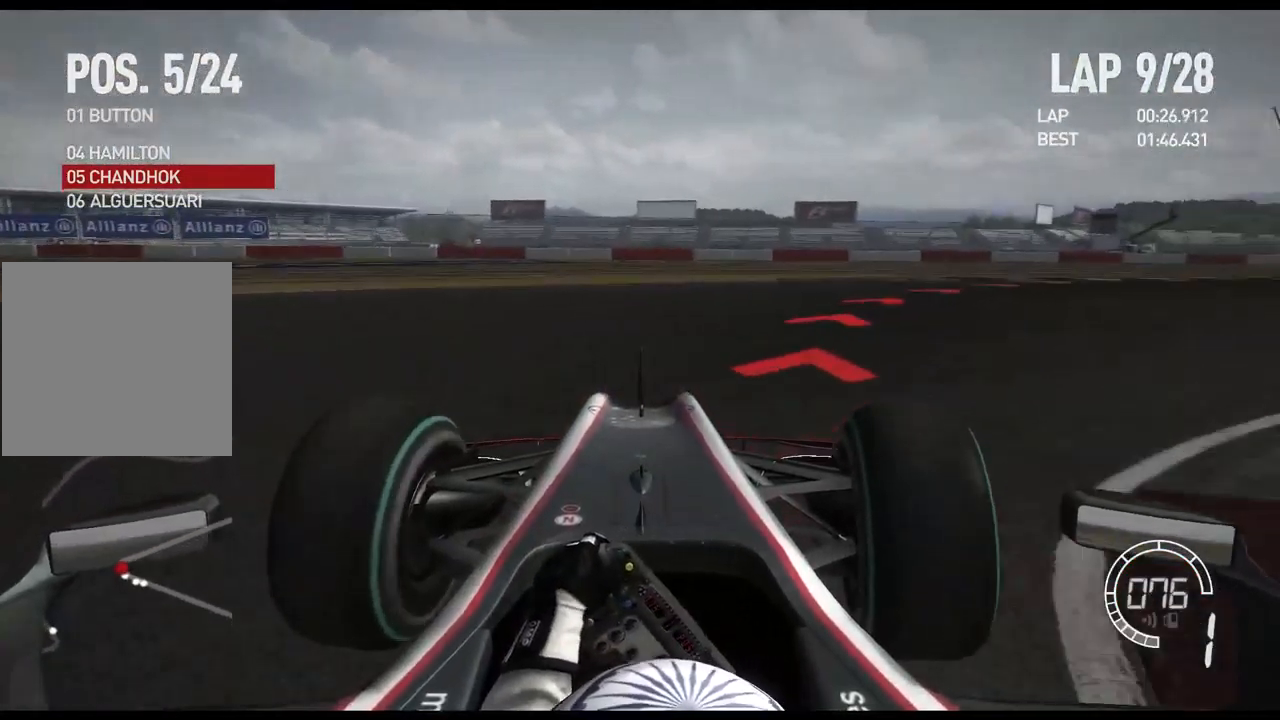
{"buttons": ["R2"], "left_stick": "right", "right_stick": "center", "events": []}
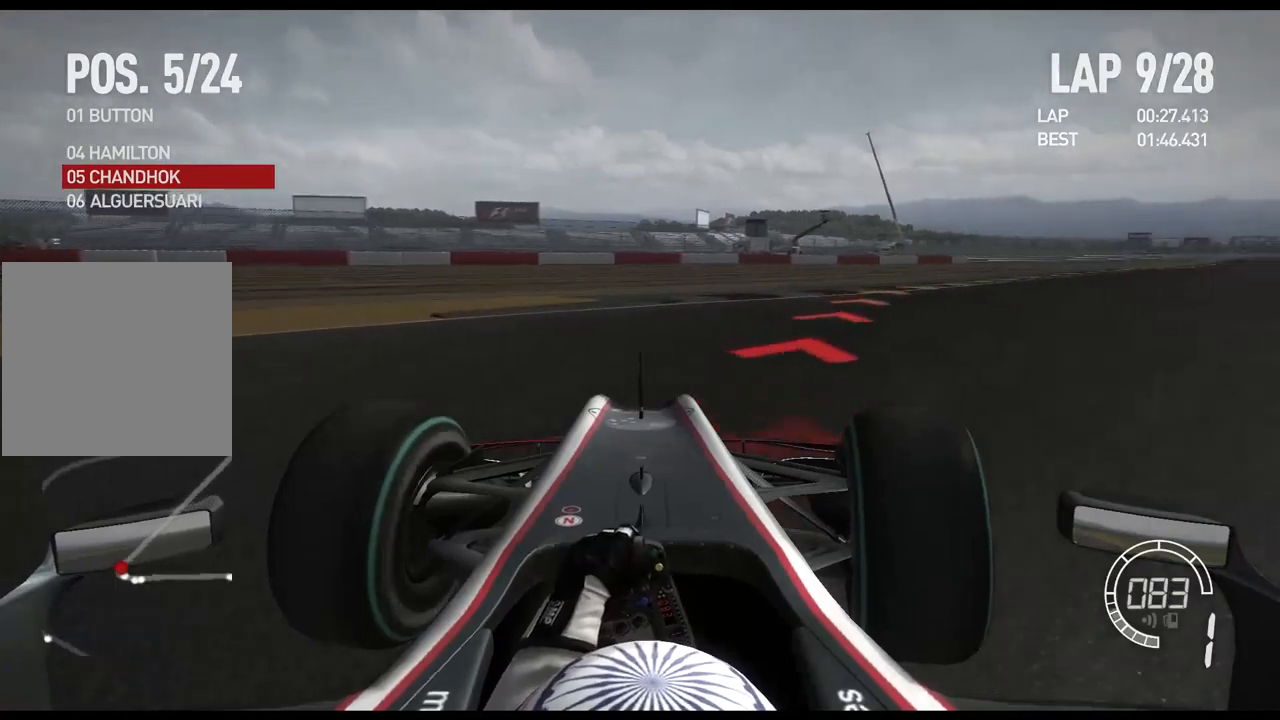
{"buttons": ["R2"], "left_stick": "right", "right_stick": "center", "events": []}
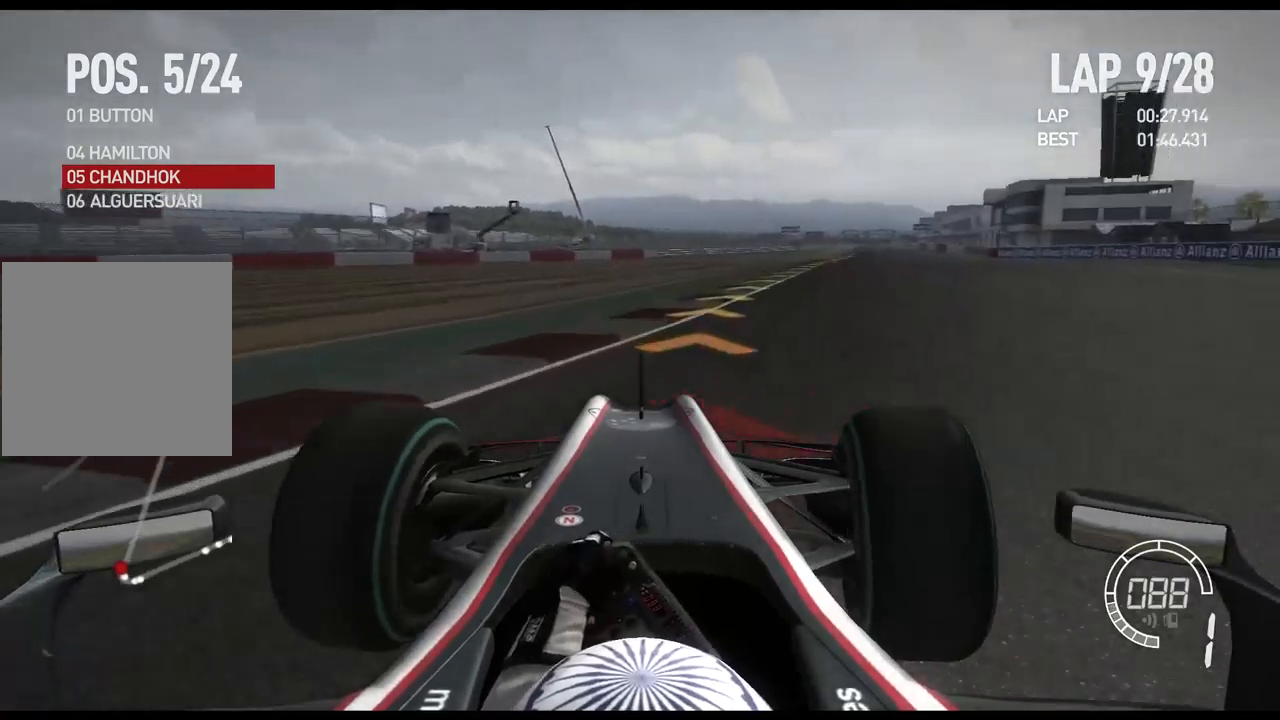
{"buttons": ["R2"], "left_stick": "center", "right_stick": "center", "events": [[434, "left_stick", "center"]]}
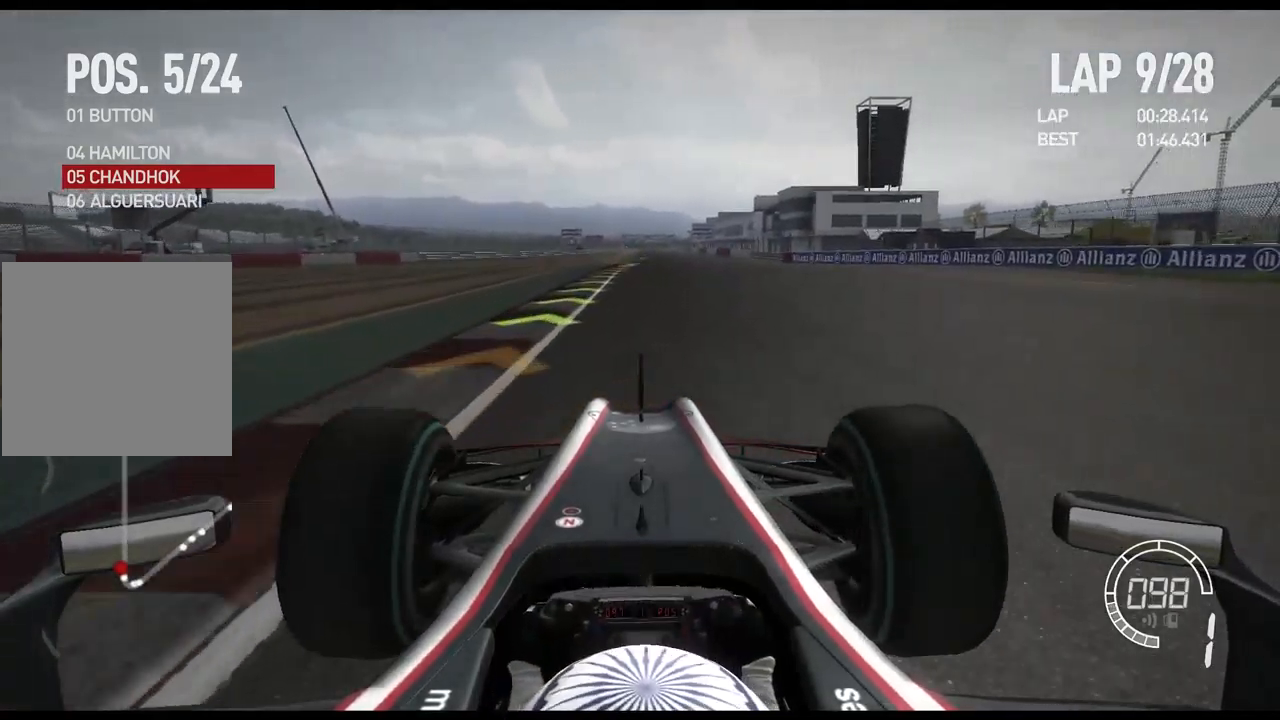
{"buttons": ["R2"], "left_stick": "center", "right_stick": "center", "events": [[350, "A", "down"], [467, "A", "up"]]}
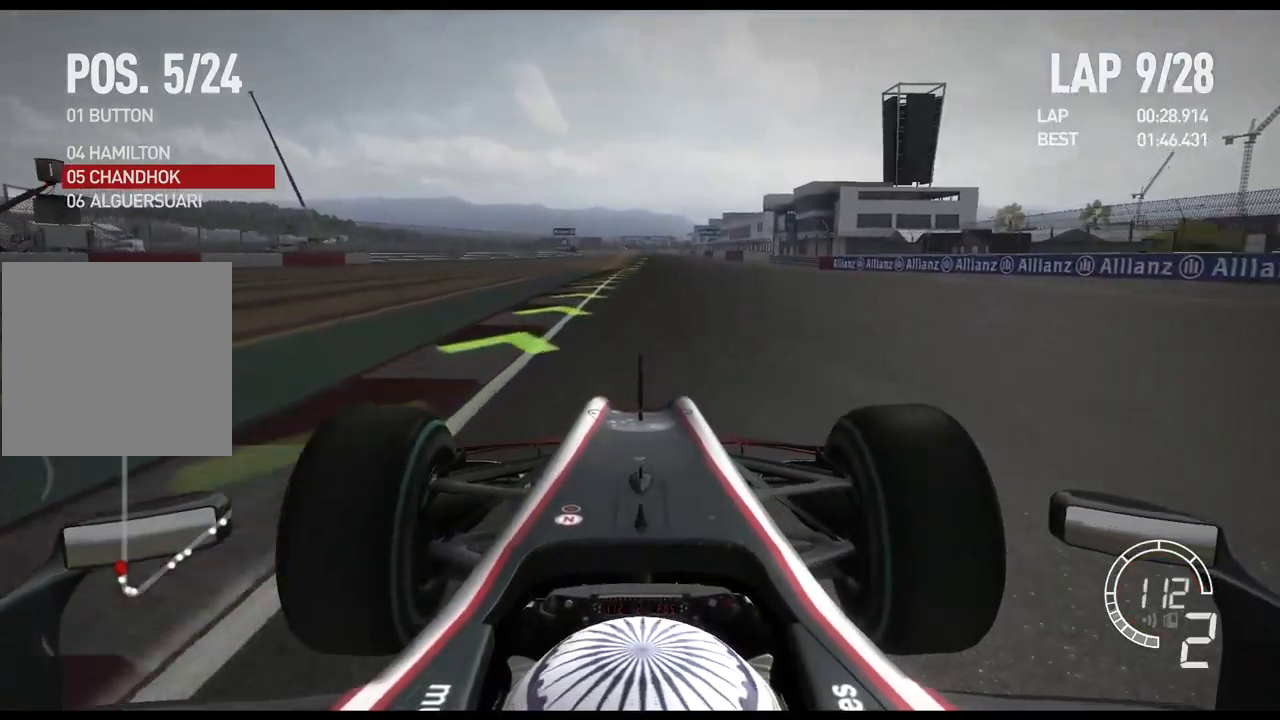
{"buttons": ["R2"], "left_stick": "center", "right_stick": "center", "events": []}
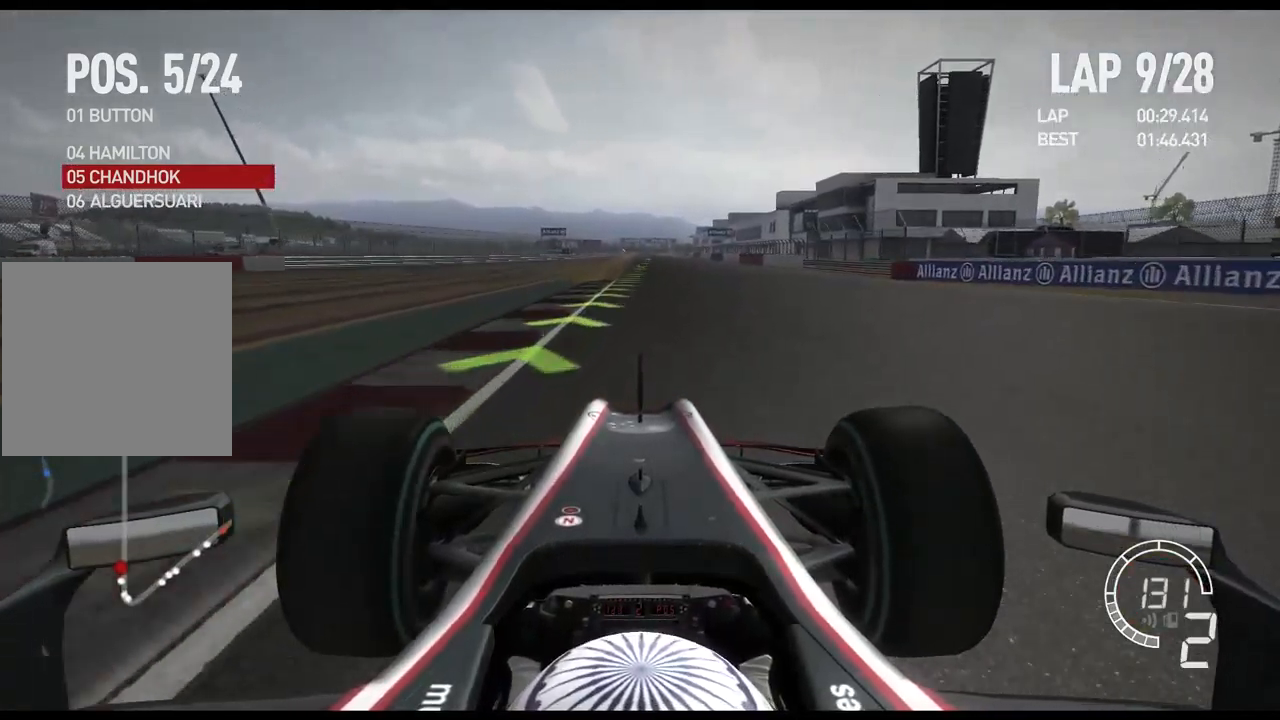
{"buttons": ["R2"], "left_stick": "center", "right_stick": "center", "events": []}
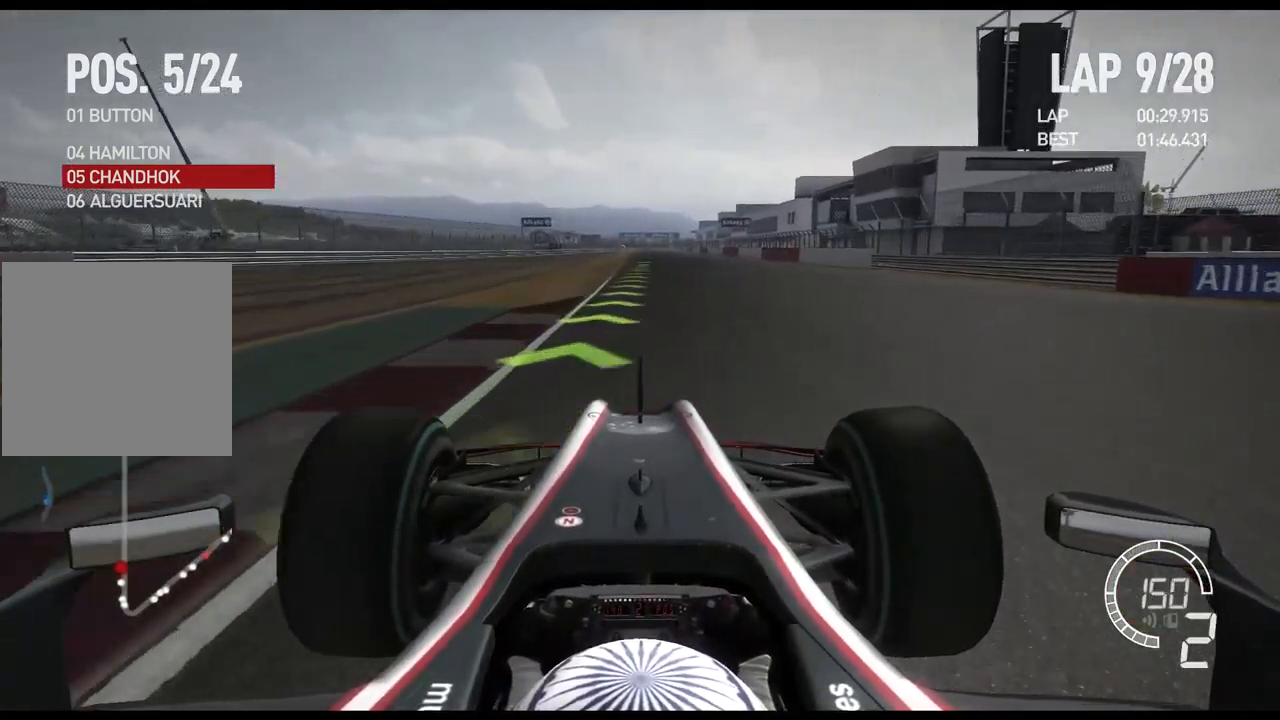
{"buttons": ["R2"], "left_stick": "center", "right_stick": "center", "events": [[84, "A", "down"], [200, "A", "up"]]}
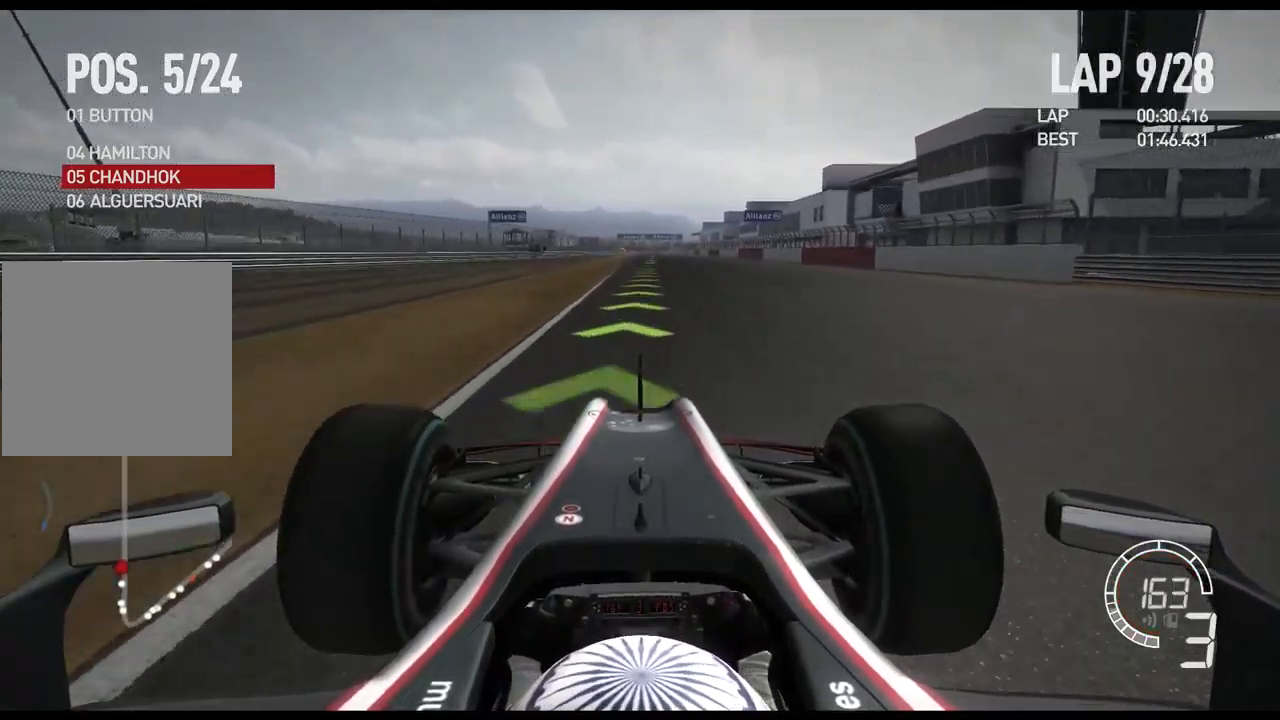
{"buttons": ["R2"], "left_stick": "center", "right_stick": "center", "events": []}
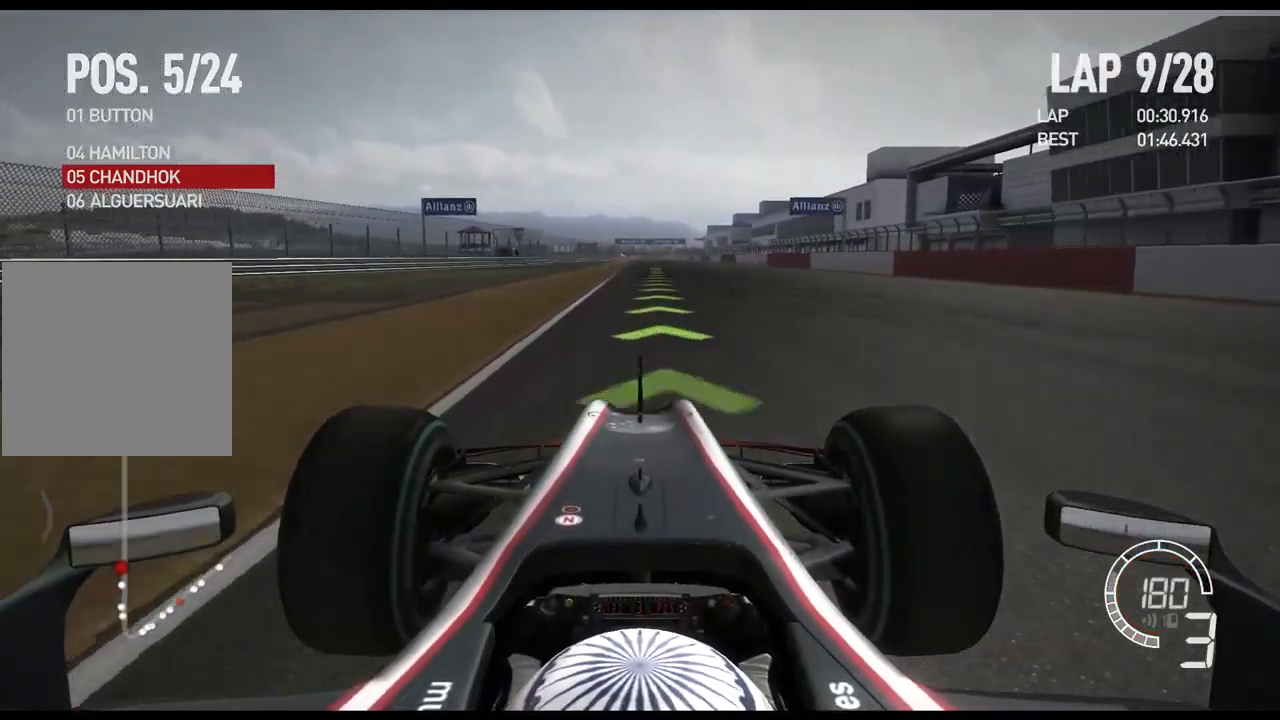
{"buttons": ["R2"], "left_stick": "center", "right_stick": "center", "events": []}
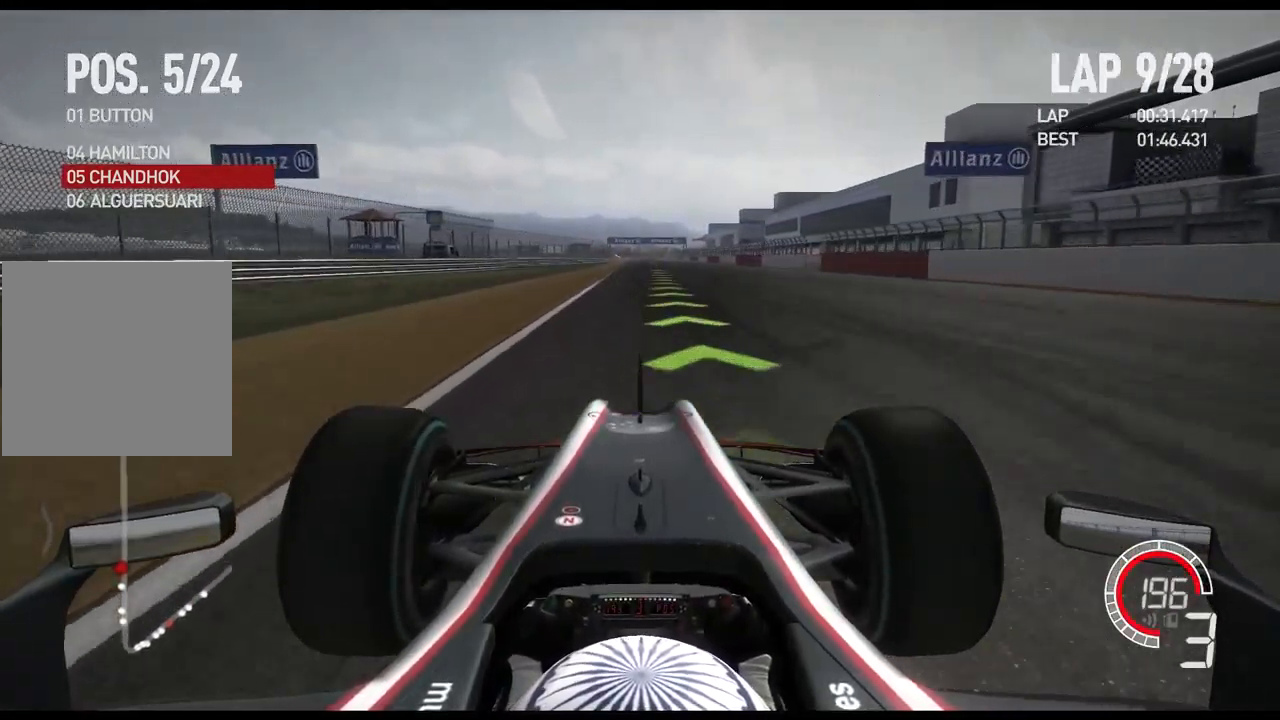
{"buttons": ["R2"], "left_stick": "center", "right_stick": "center", "events": [[84, "A", "down"], [200, "A", "up"]]}
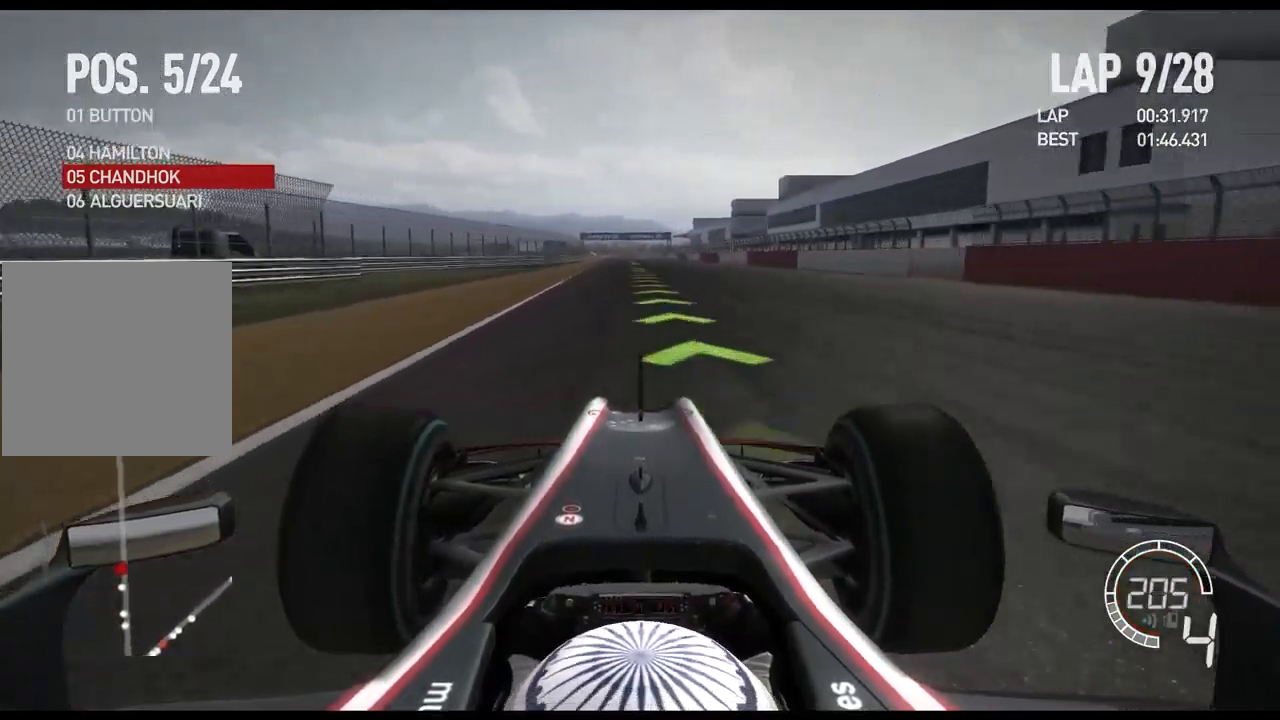
{"buttons": ["R2"], "left_stick": "center", "right_stick": "center", "events": []}
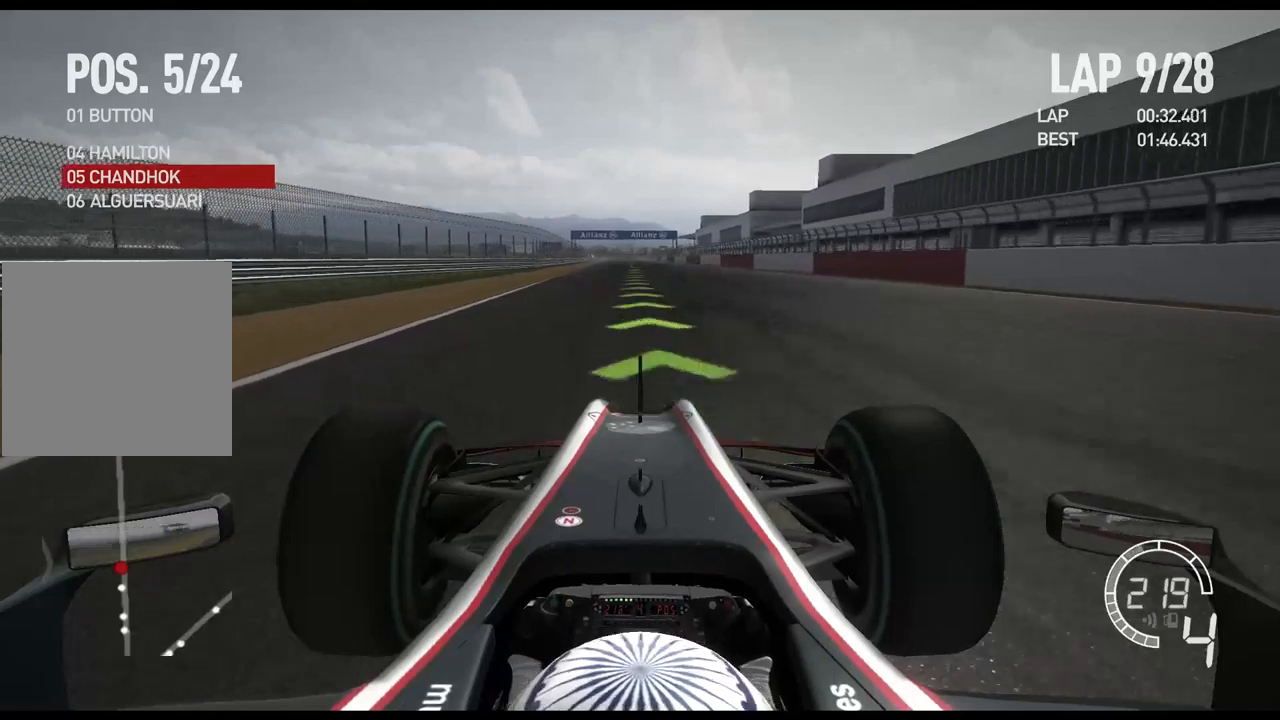
{"buttons": ["A", "R2"], "left_stick": "center", "right_stick": "center", "events": [[483, "A", "down"]]}
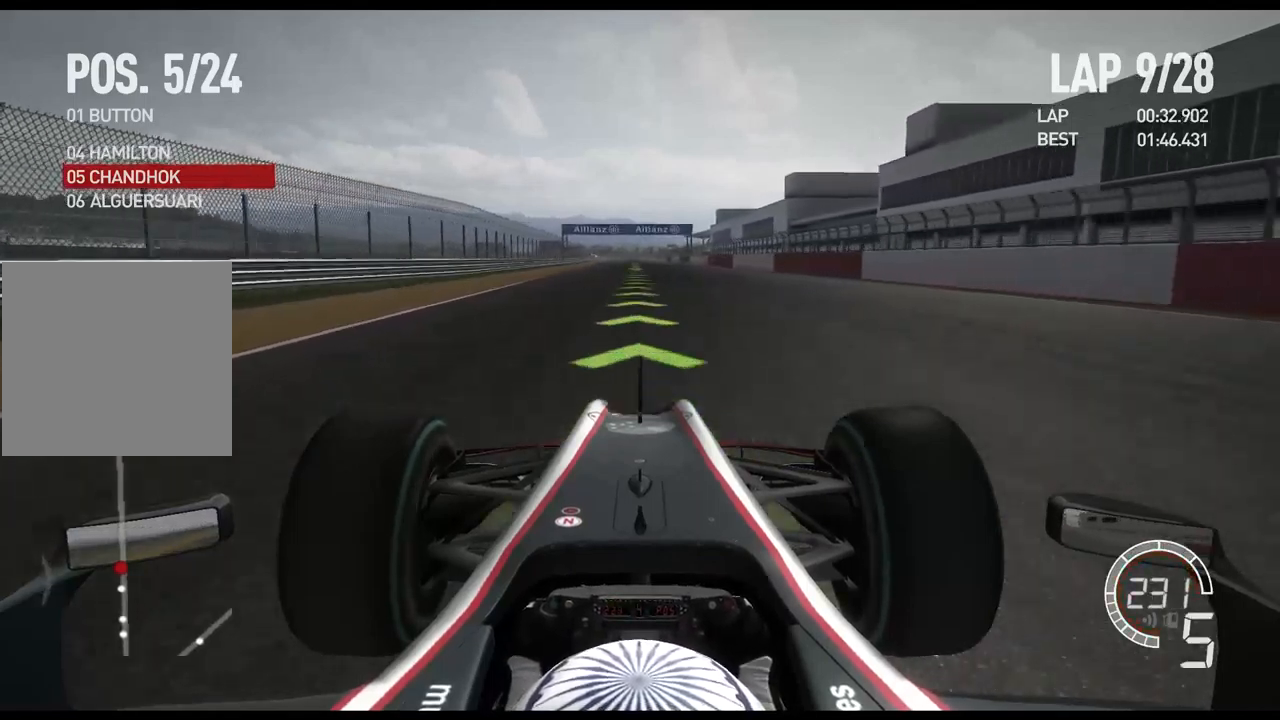
{"buttons": ["R2"], "left_stick": "center", "right_stick": "center", "events": [[117, "A", "up"]]}
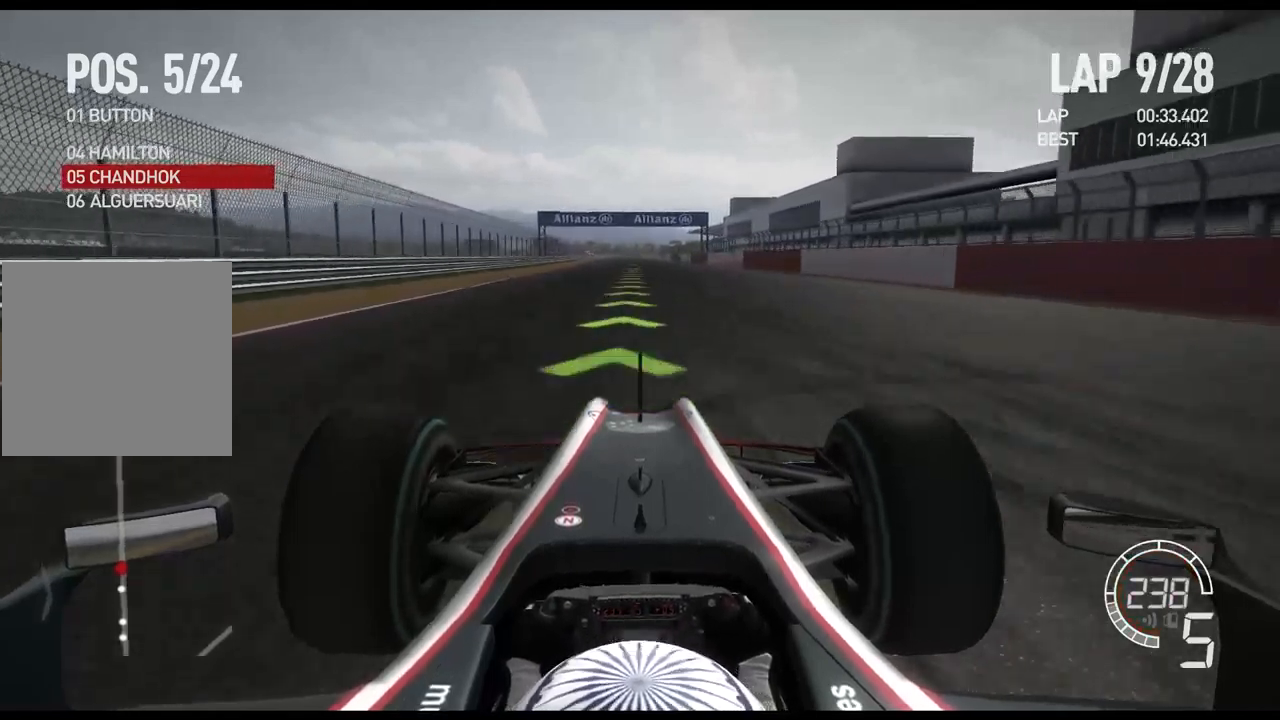
{"buttons": ["R2"], "left_stick": "center", "right_stick": "center", "events": []}
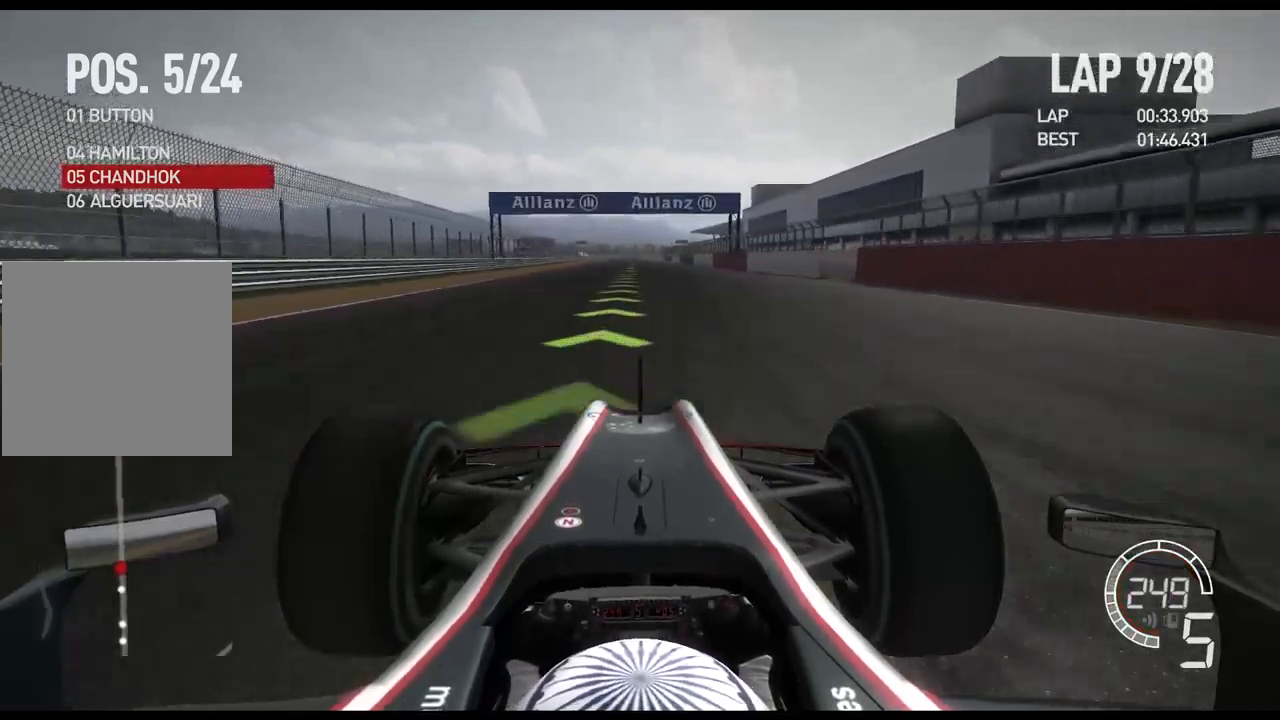
{"buttons": ["R2"], "left_stick": "center", "right_stick": "center", "events": []}
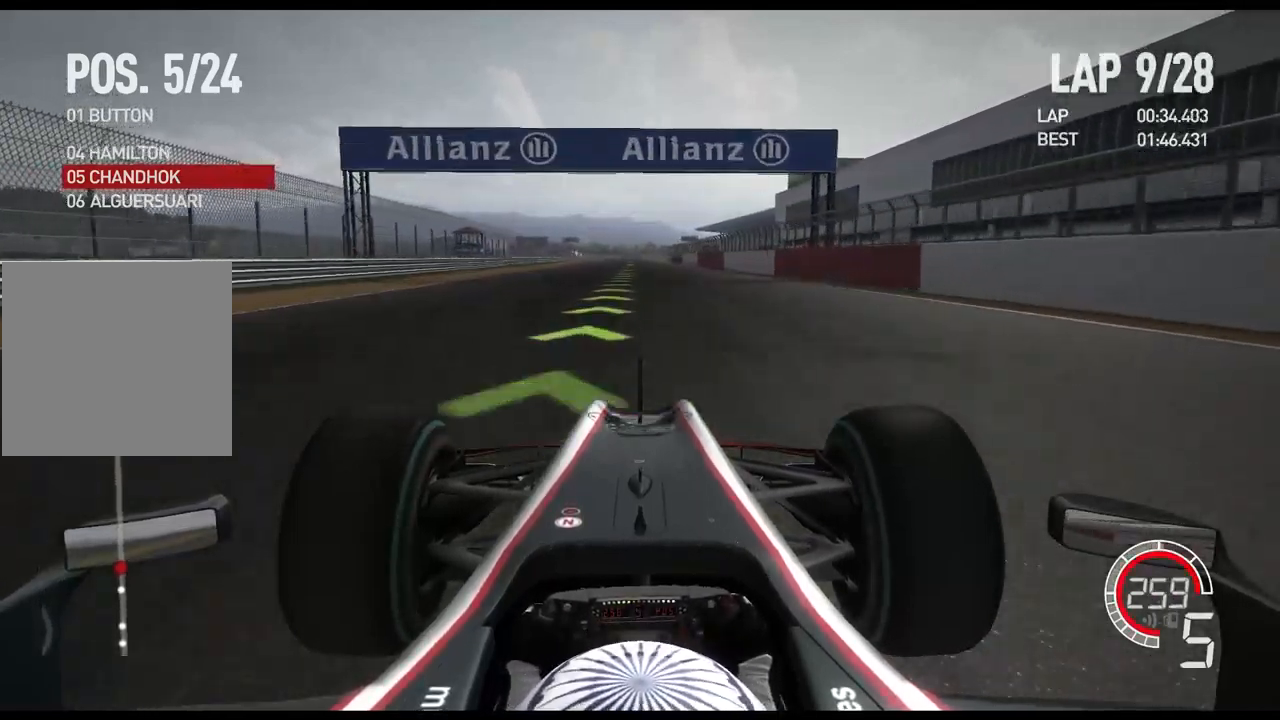
{"buttons": ["R2"], "left_stick": "center", "right_stick": "center", "events": []}
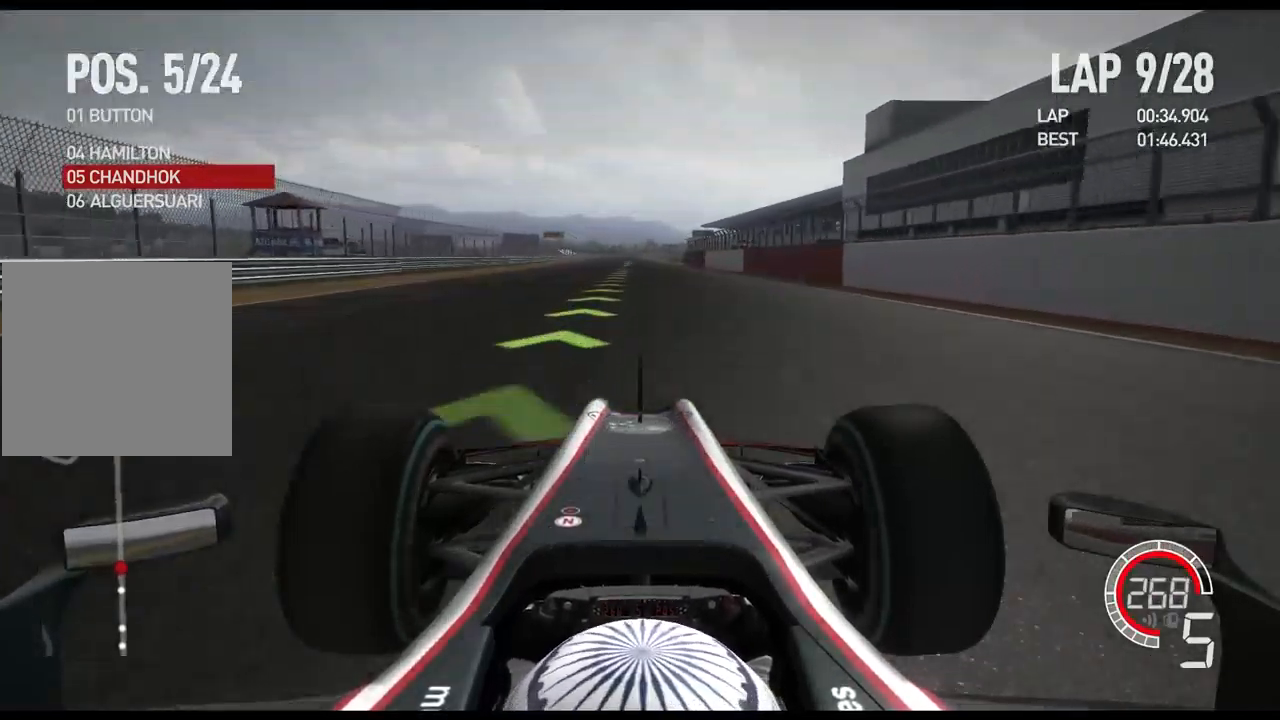
{"buttons": ["R2"], "left_stick": "center", "right_stick": "center", "events": [[133, "A", "down"], [283, "A", "up"]]}
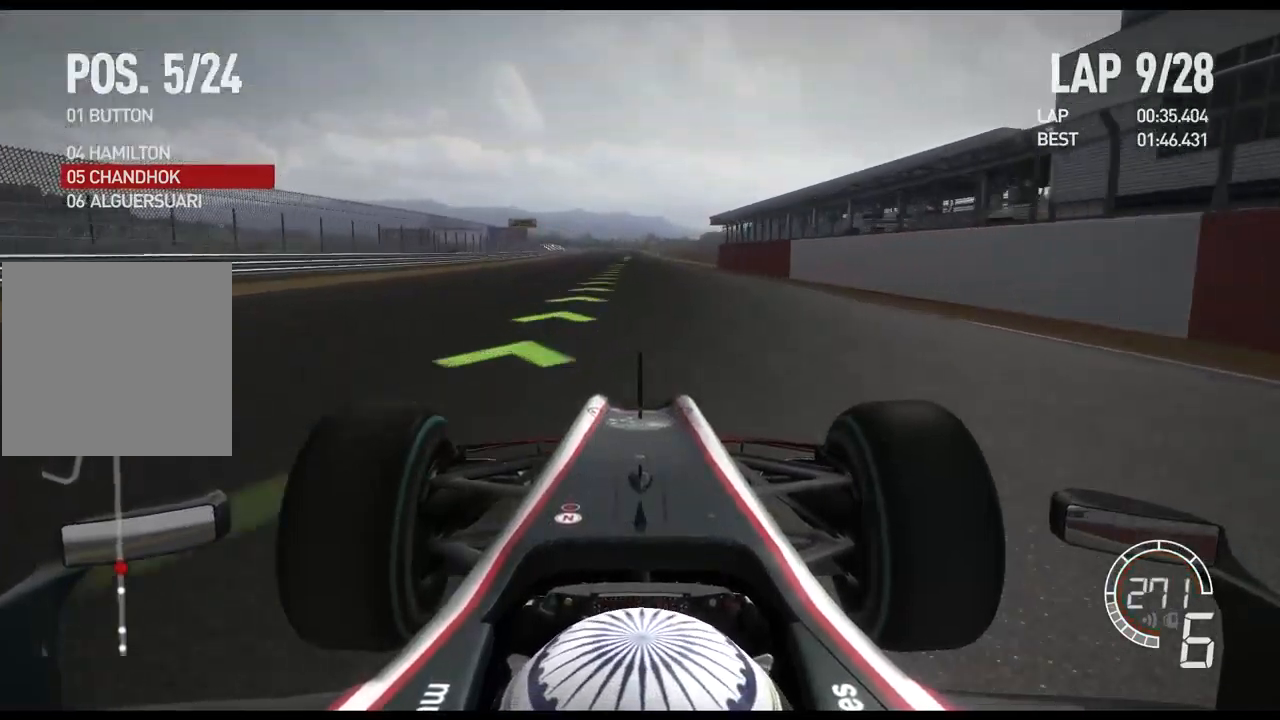
{"buttons": ["R2"], "left_stick": "left", "right_stick": "center", "events": [[350, "left_stick", "left"]]}
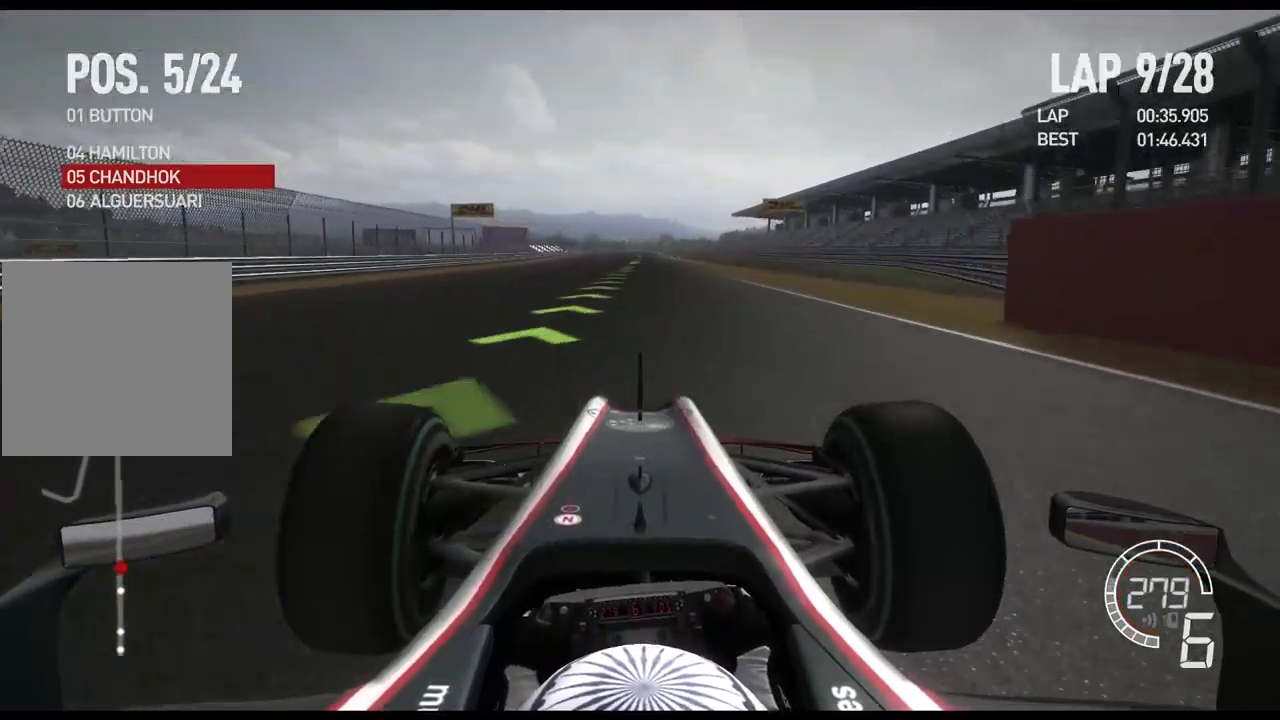
{"buttons": ["R2"], "left_stick": "center", "right_stick": "center", "events": [[50, "left_stick", "center"]]}
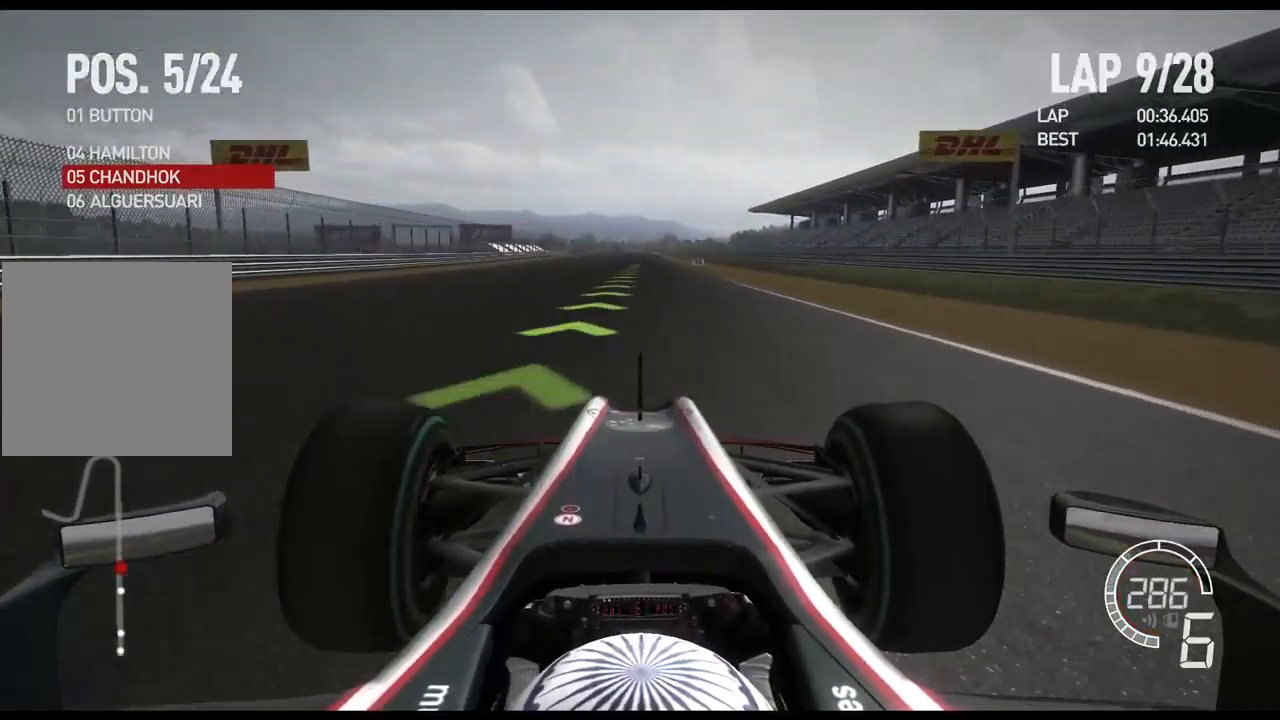
{"buttons": ["R2"], "left_stick": "center", "right_stick": "center", "events": []}
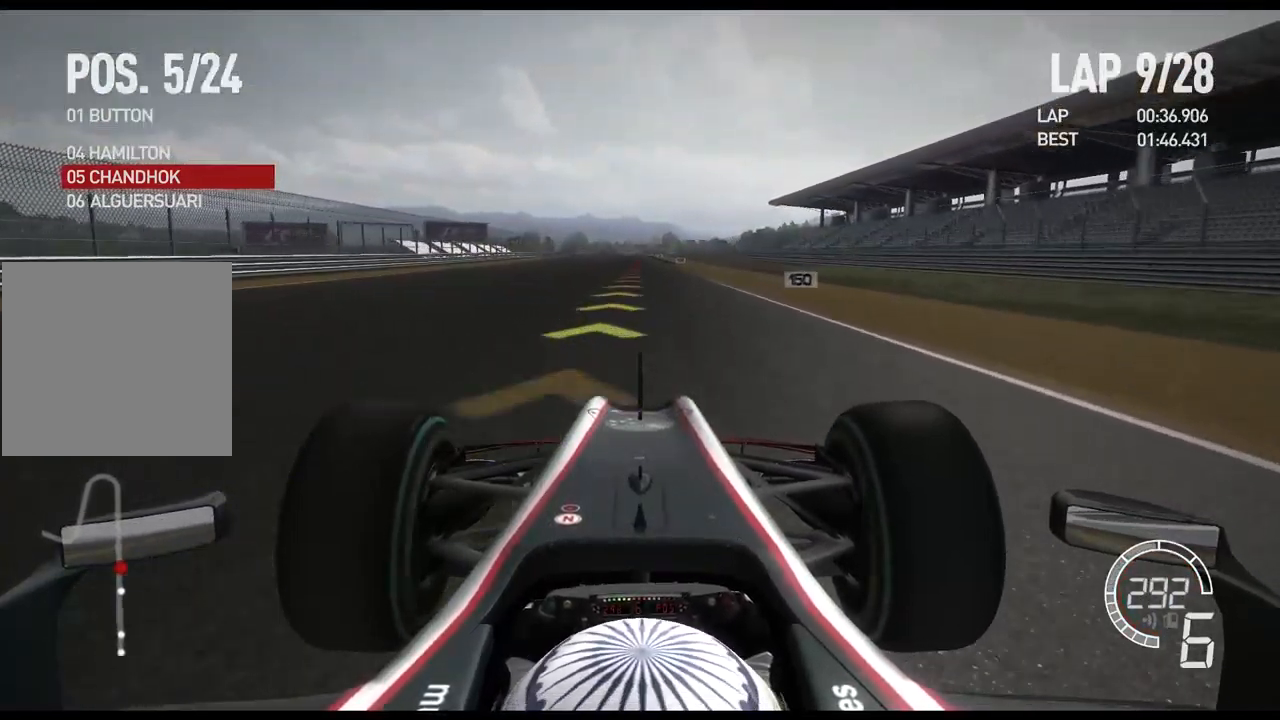
{"buttons": ["X", "L2"], "left_stick": "center", "right_stick": "center", "events": [[233, "L2", "down"], [267, "R2", "up"], [450, "X", "down"]]}
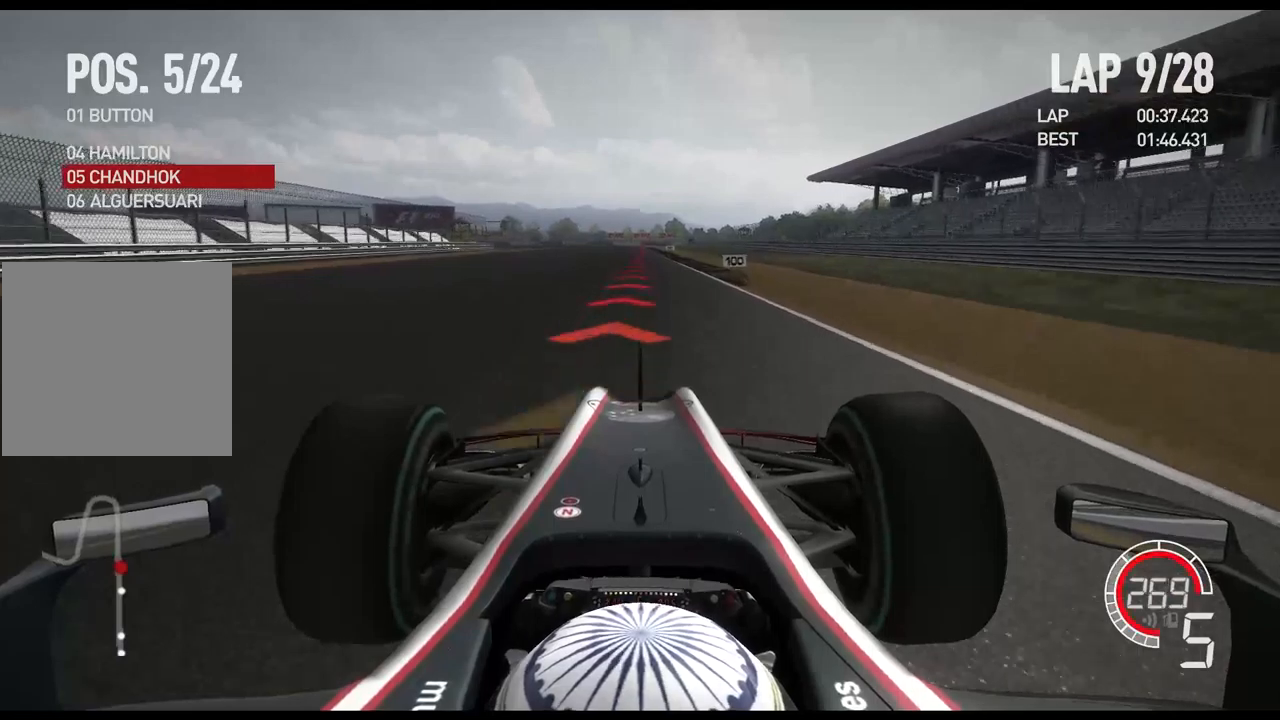
{"buttons": ["L2"], "left_stick": "center", "right_stick": "center", "events": [[33, "X", "up"], [250, "X", "down"], [333, "X", "up"]]}
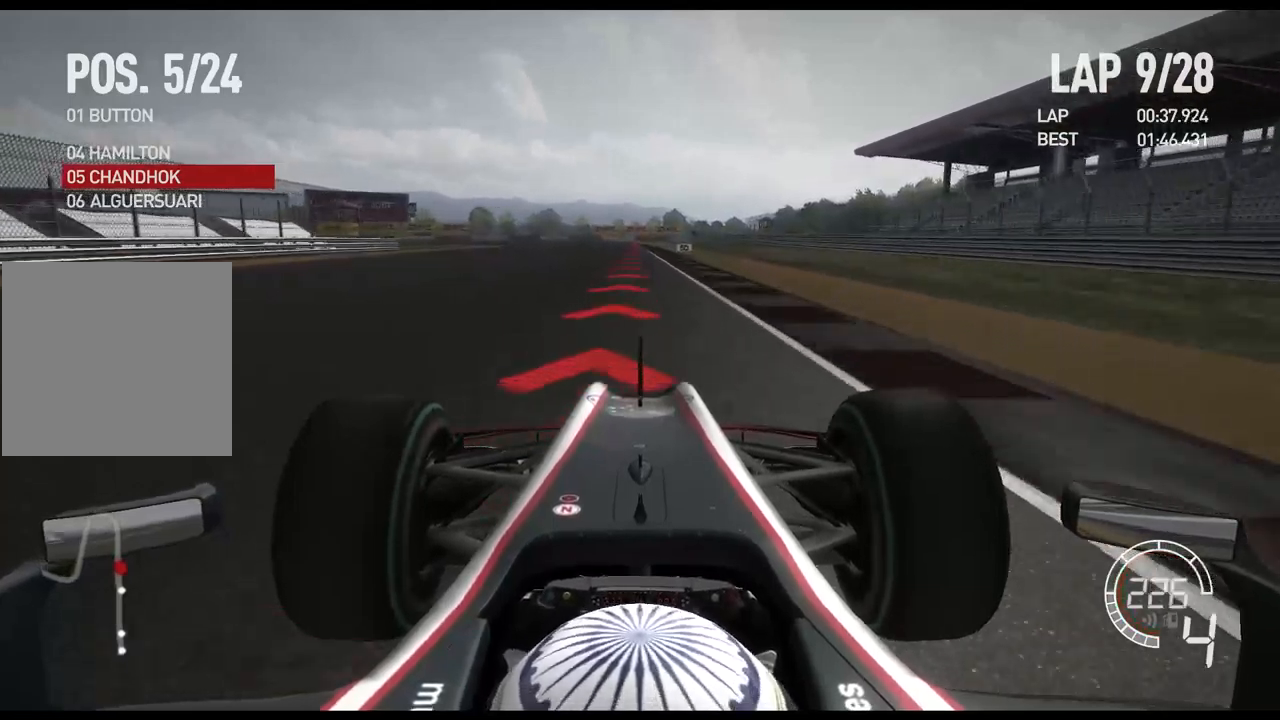
{"buttons": ["L2"], "left_stick": "left", "right_stick": "center", "events": [[217, "X", "down"], [333, "X", "up"], [483, "left_stick", "left"]]}
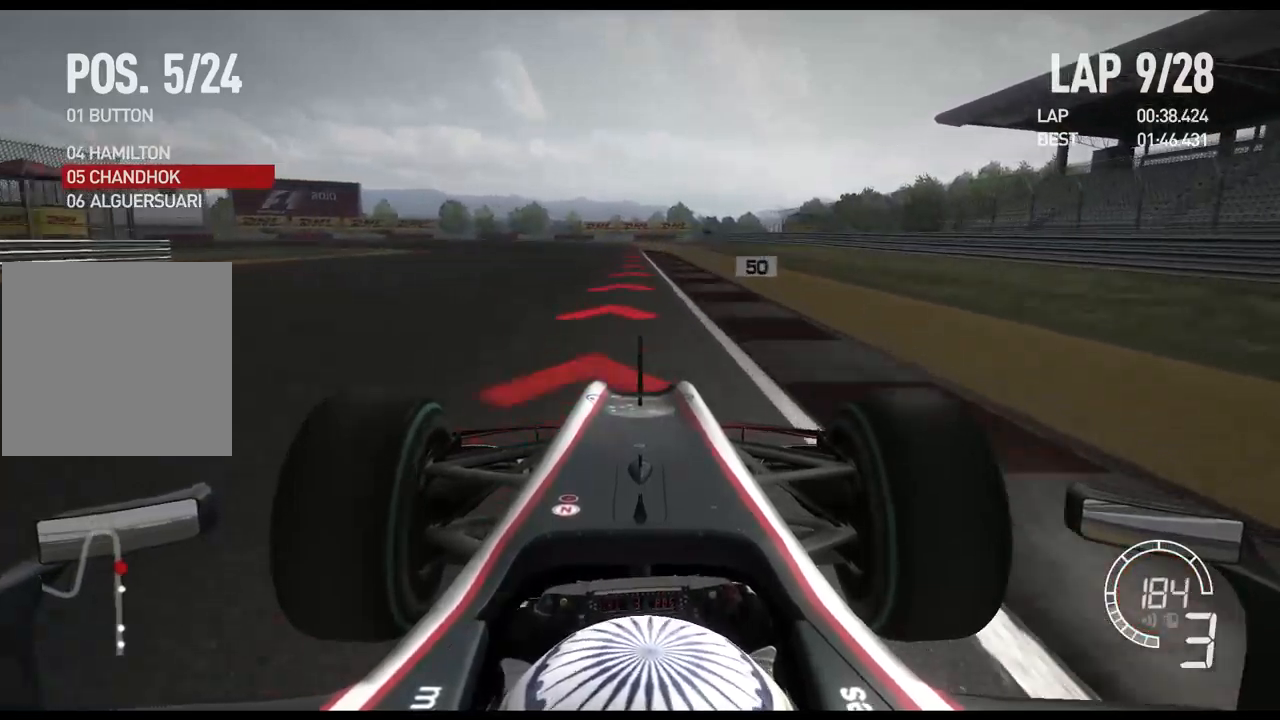
{"buttons": ["L2"], "left_stick": "left", "right_stick": "center", "events": [[67, "X", "down"], [183, "X", "up"]]}